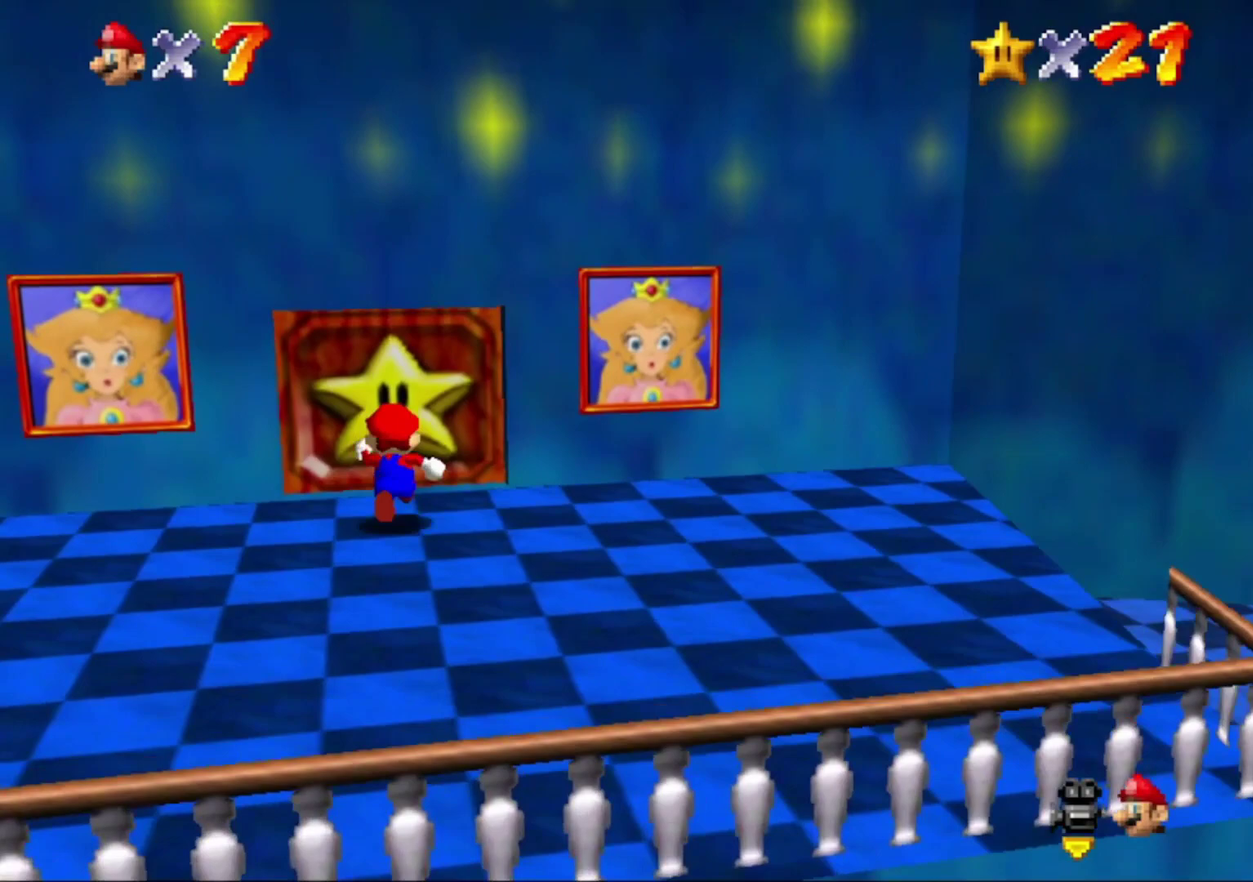
Gameplay with a controller (Nintendo layout); each line is a JSON object with the inputs held at the frame after it. "button_events" lists button changes between this image and that frame as [ms after this image, input, new state], when the widget could be followed in between (sticks are given only as held states). This overlay highlights the sticks when they move; stick clicks (L3) are not distinguishable. Not read: L3 R3.
{"buttons": [], "left_stick": "center", "button_events": []}
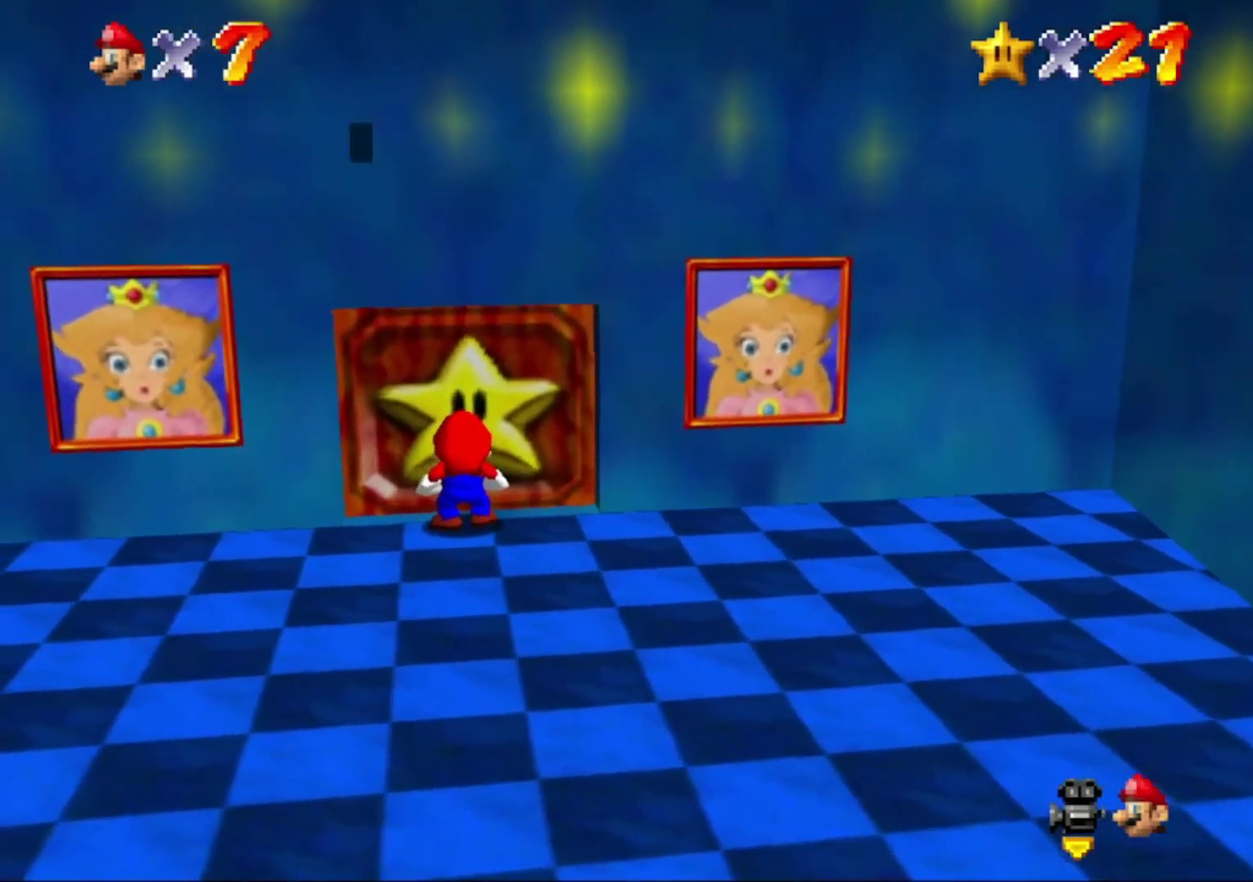
{"buttons": ["A", "B"], "left_stick": "center", "button_events": [[467, "A", "down"], [467, "B", "down"]]}
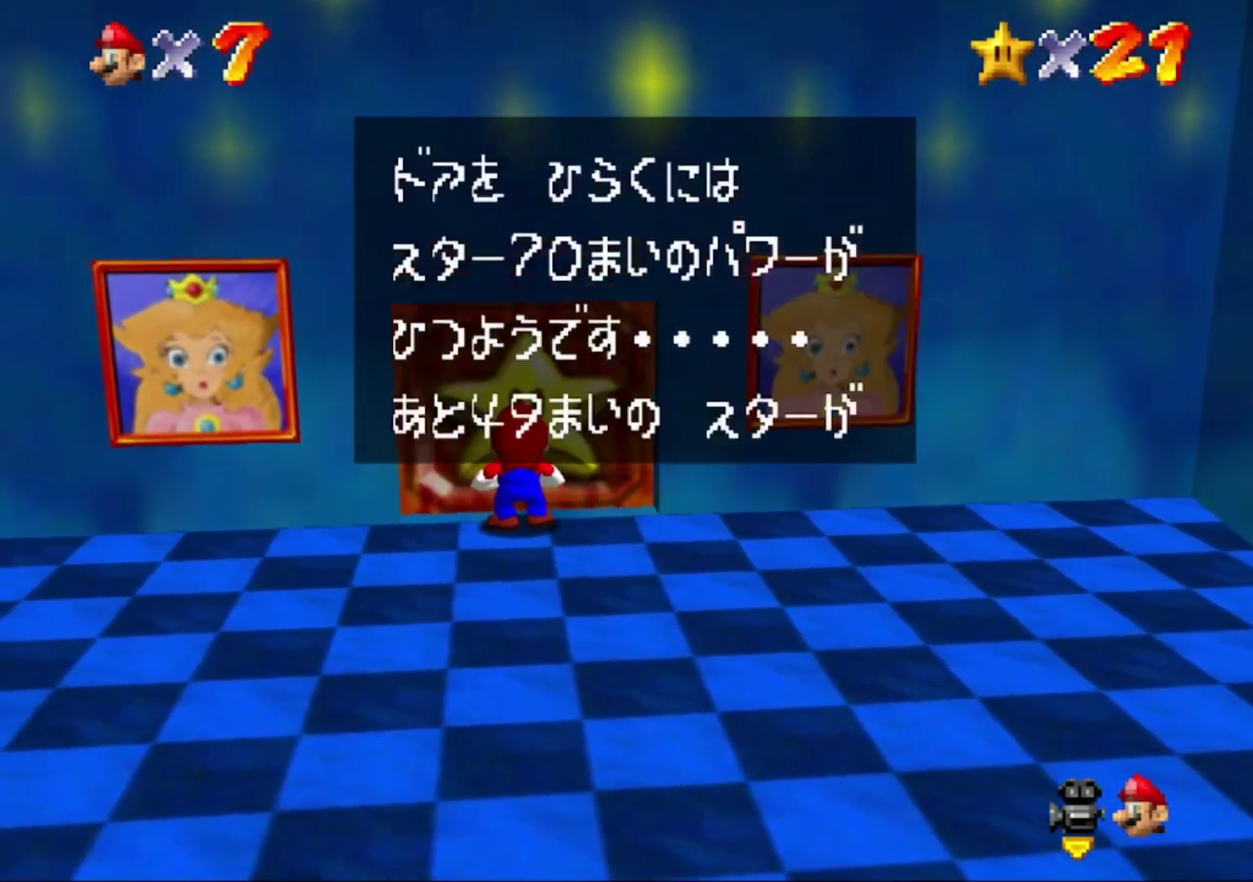
{"buttons": [], "left_stick": "center", "button_events": [[33, "B", "up"], [100, "A", "up"], [267, "A", "down"], [300, "B", "down"], [400, "A", "up"], [400, "B", "up"]]}
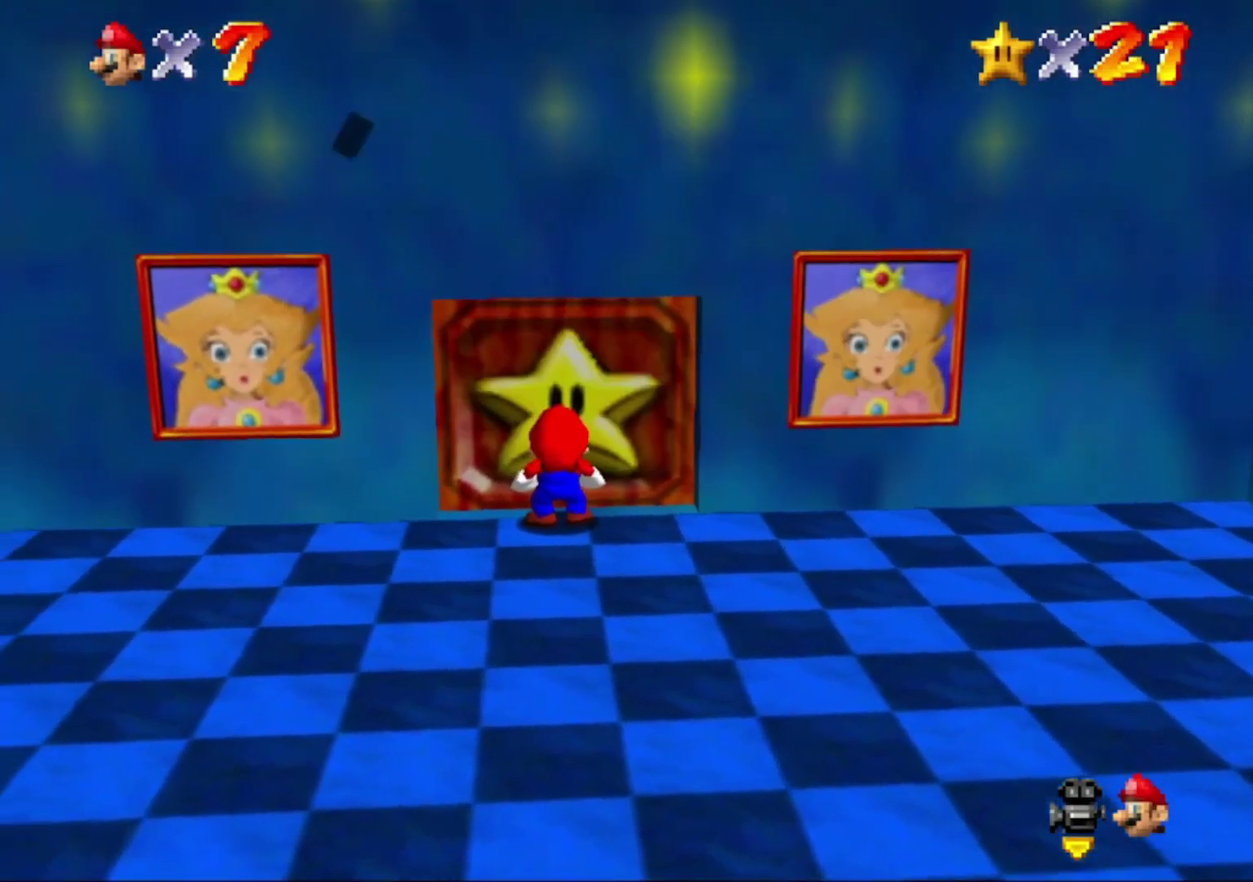
{"buttons": [], "left_stick": "center", "button_events": []}
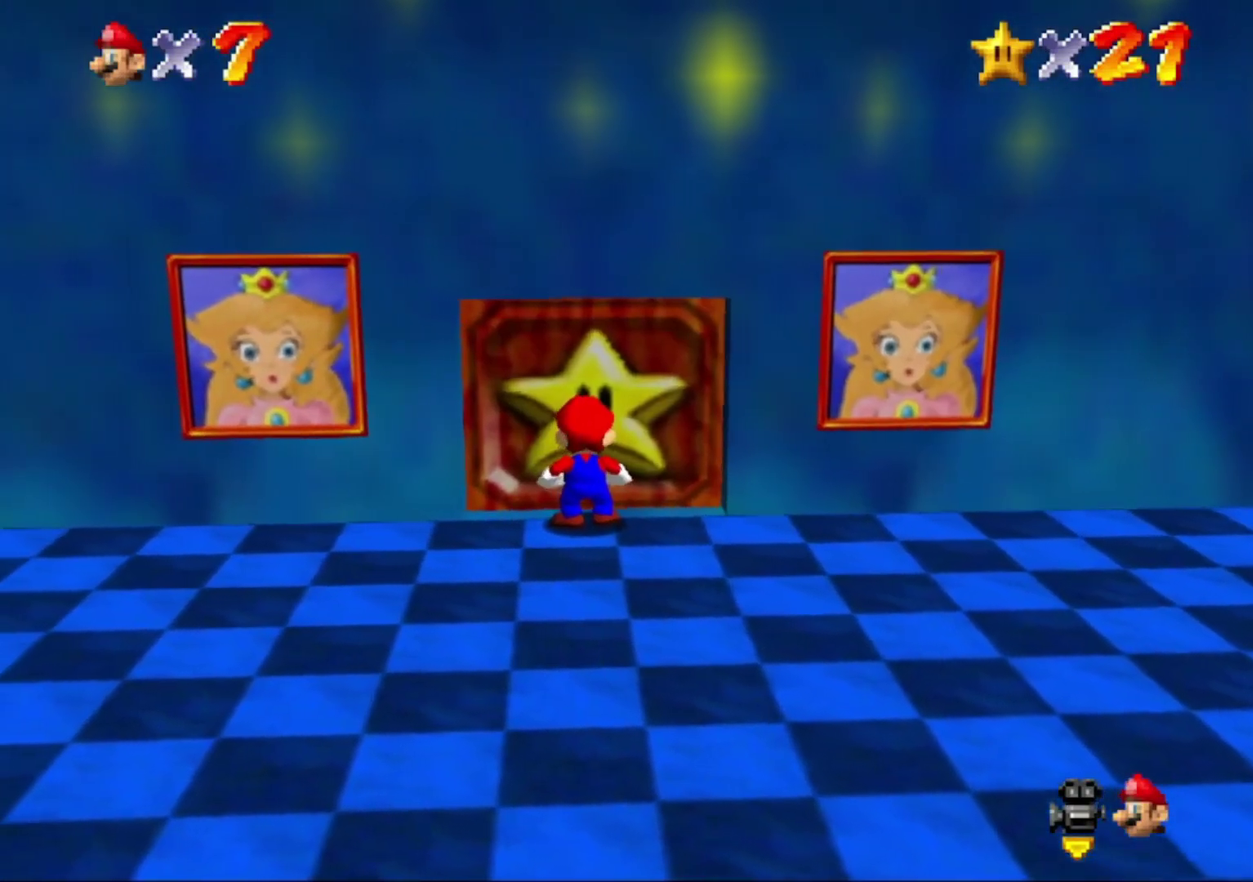
{"buttons": [], "left_stick": "center", "button_events": []}
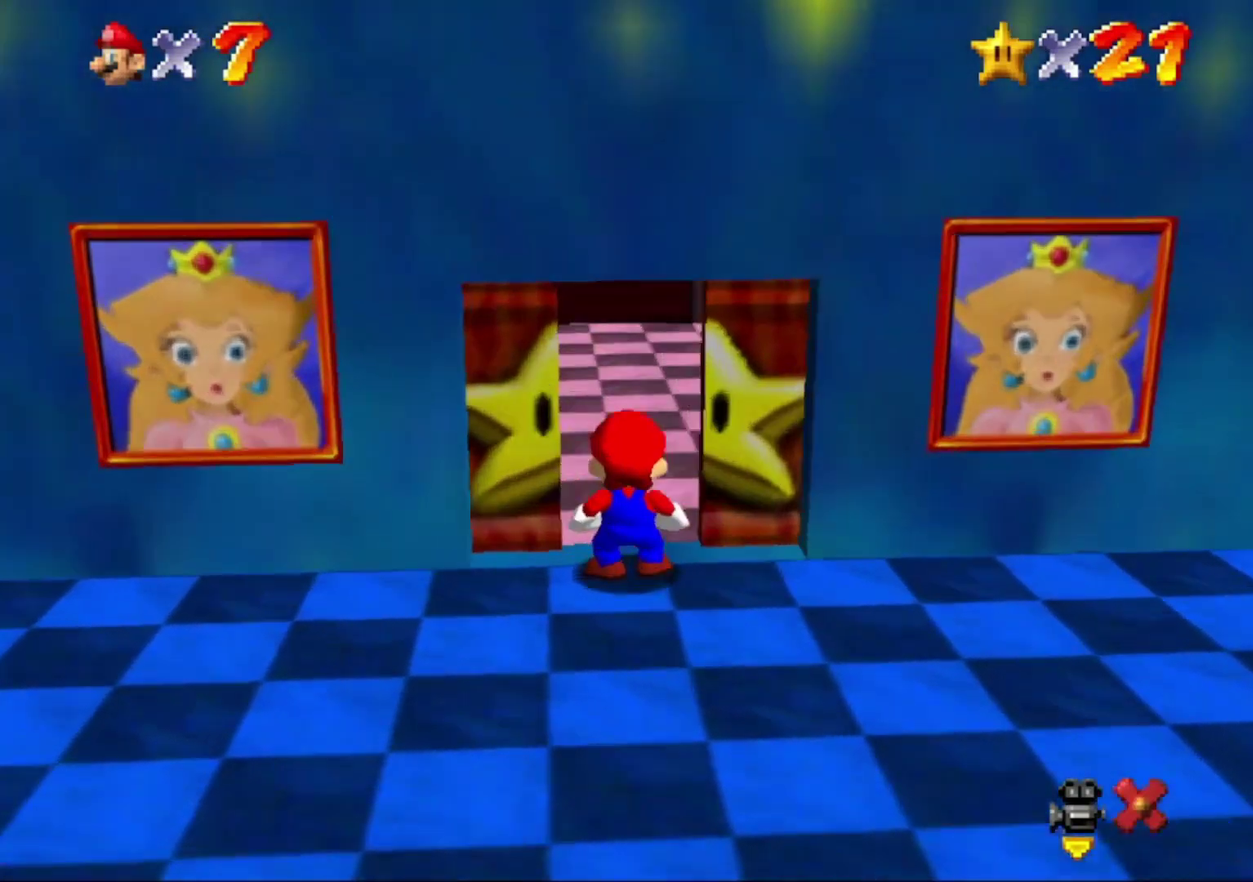
{"buttons": [], "left_stick": "center", "button_events": []}
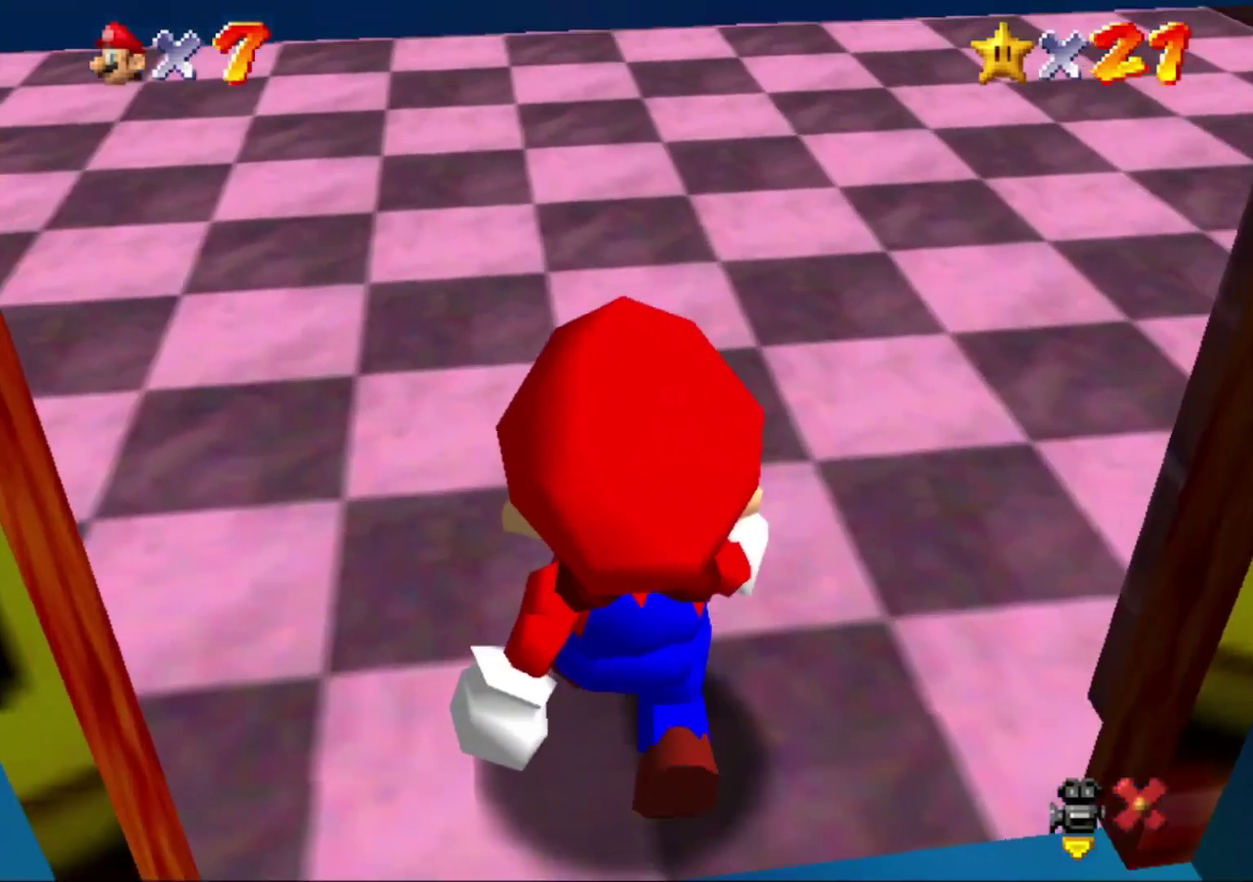
{"buttons": [], "left_stick": "up", "button_events": []}
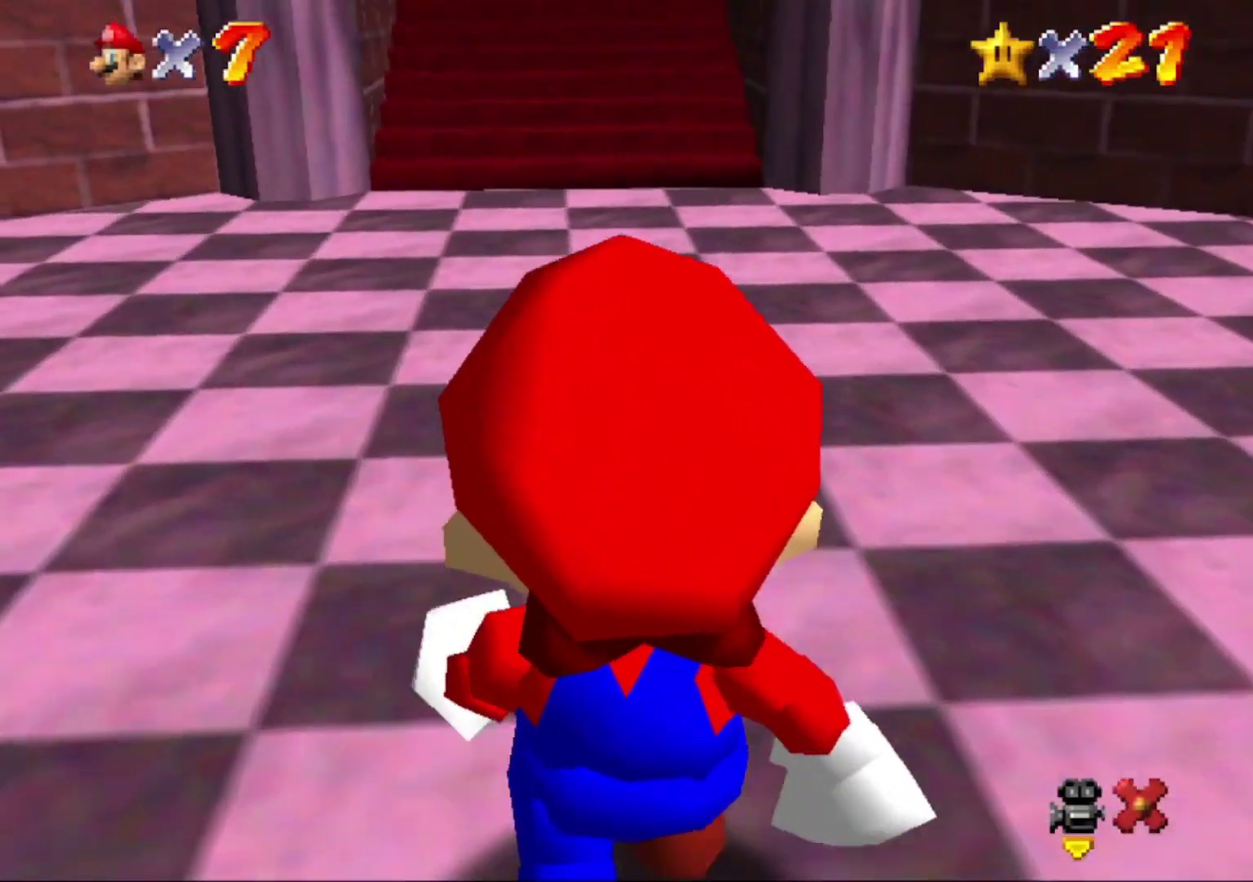
{"buttons": [], "left_stick": "up", "button_events": []}
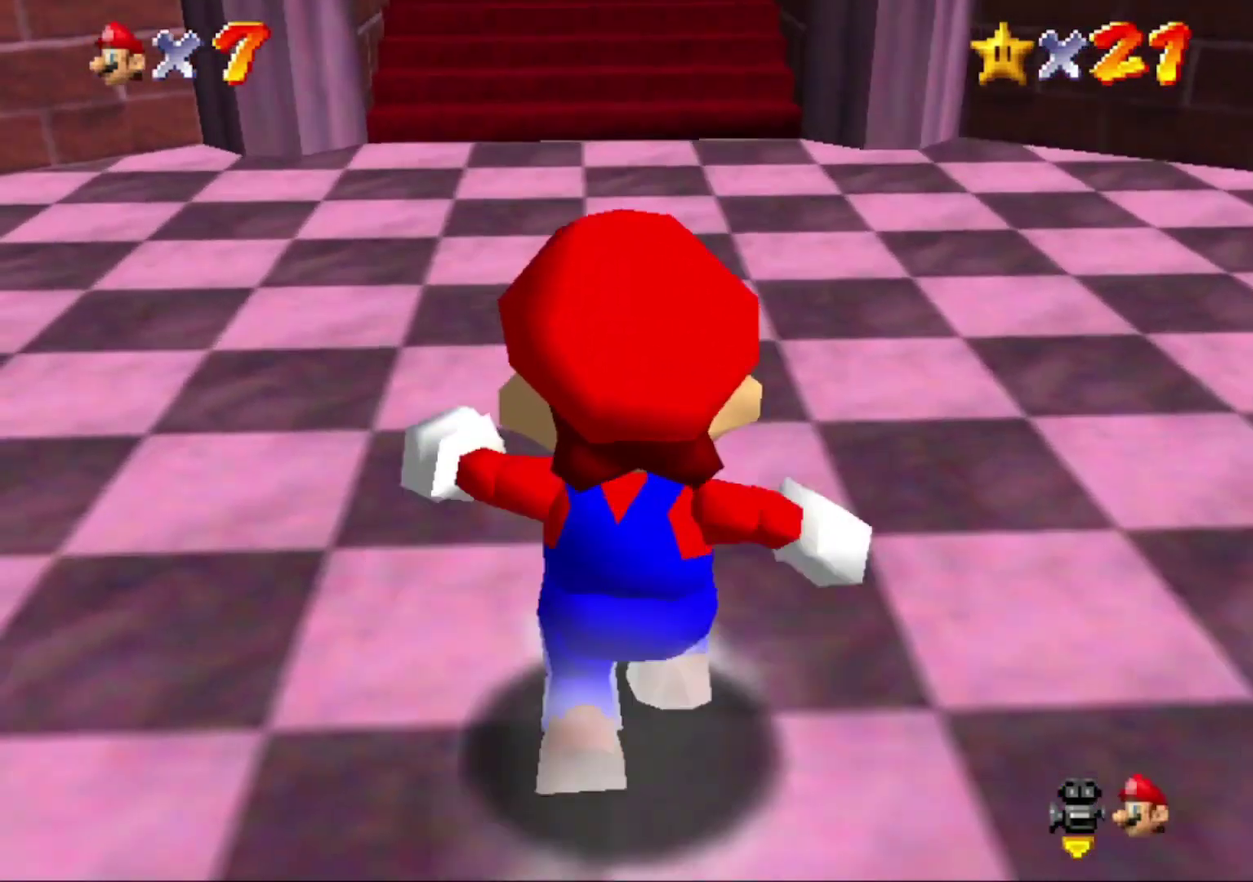
{"buttons": [], "left_stick": "up-left"}
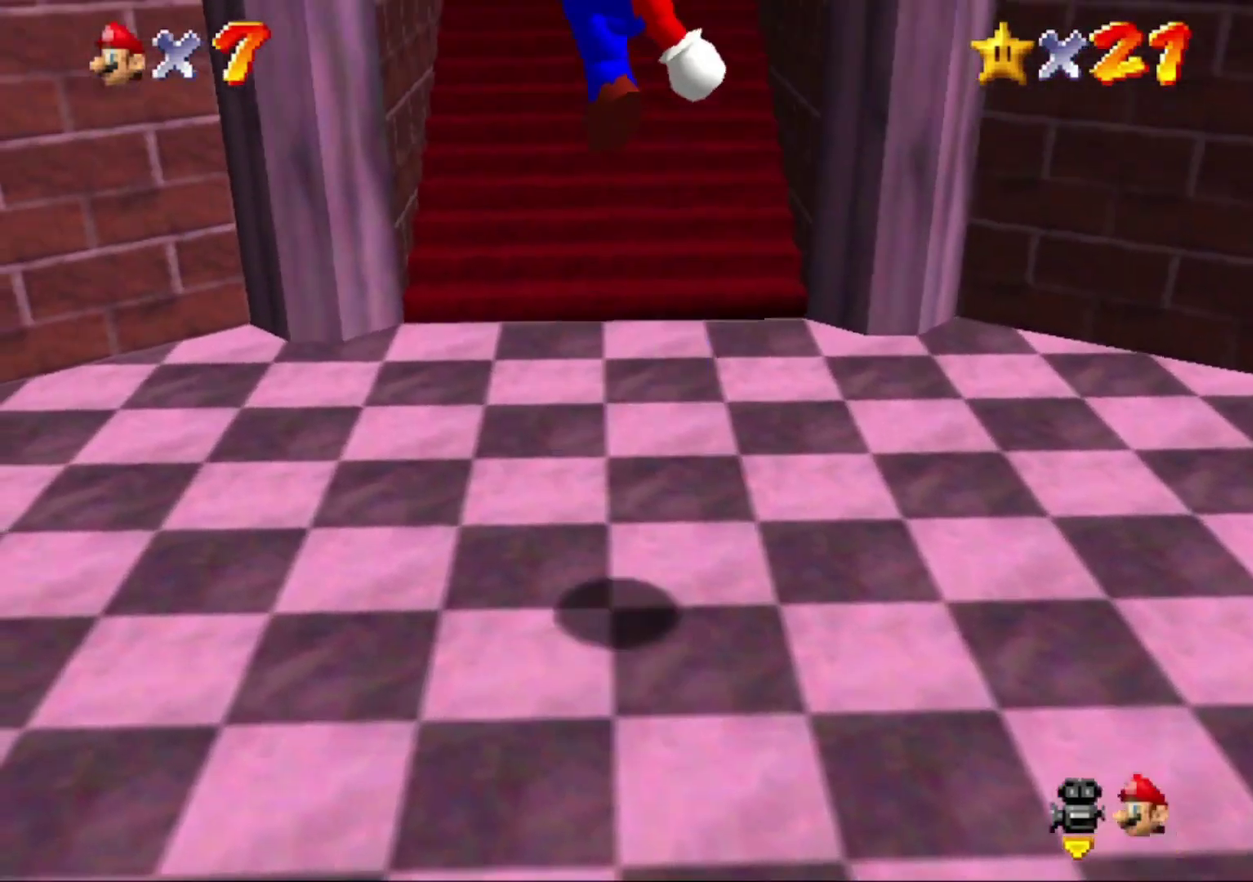
{"buttons": [], "left_stick": "up", "button_events": []}
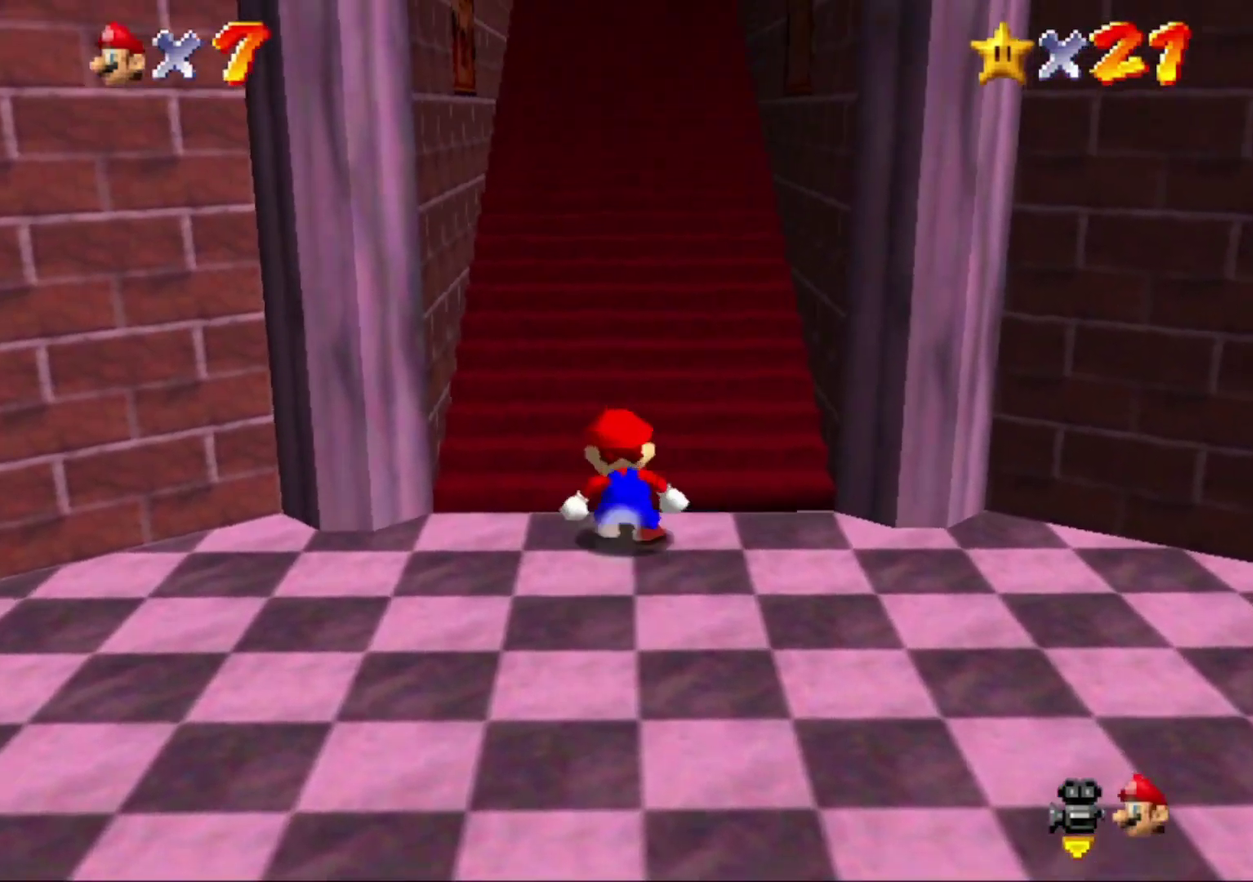
{"buttons": [], "left_stick": "center", "button_events": []}
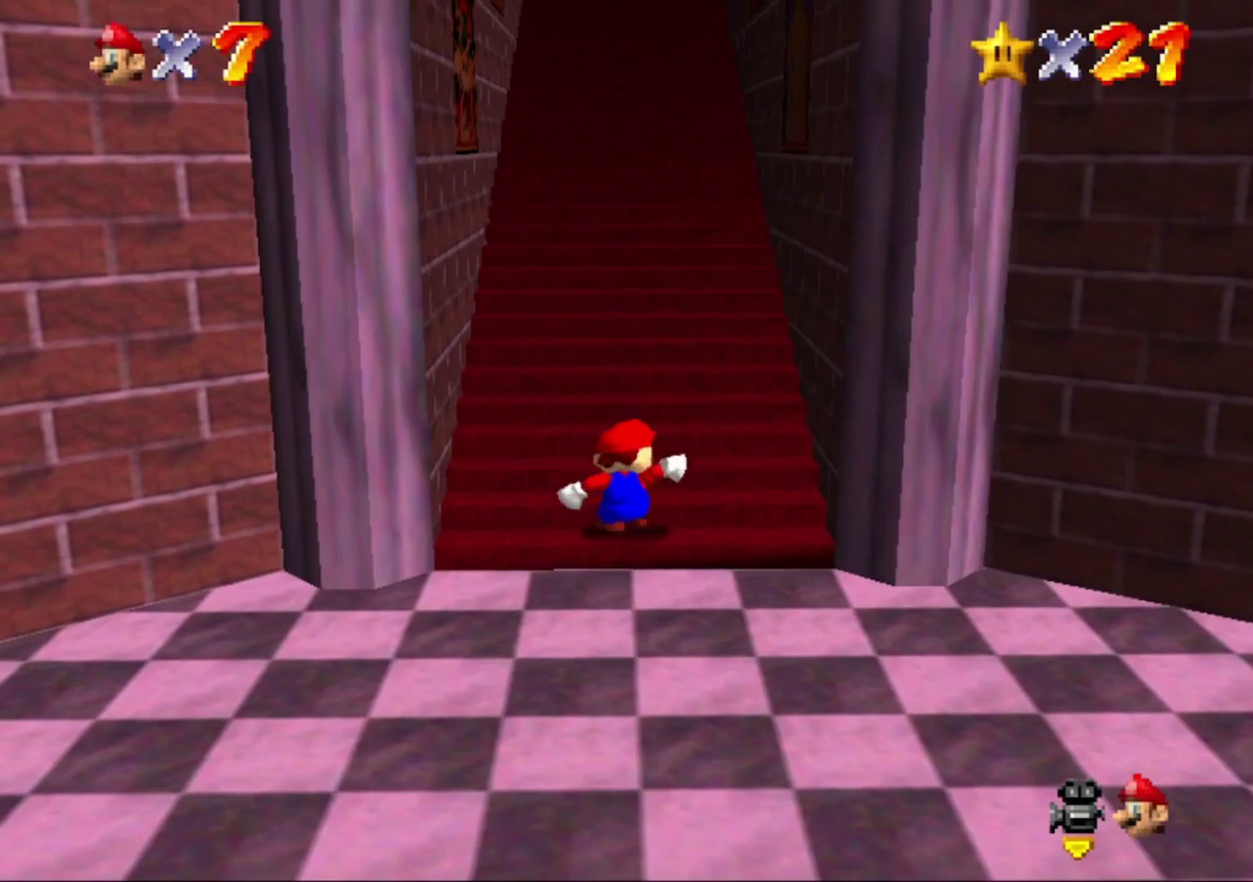
{"buttons": [], "left_stick": "center", "button_events": []}
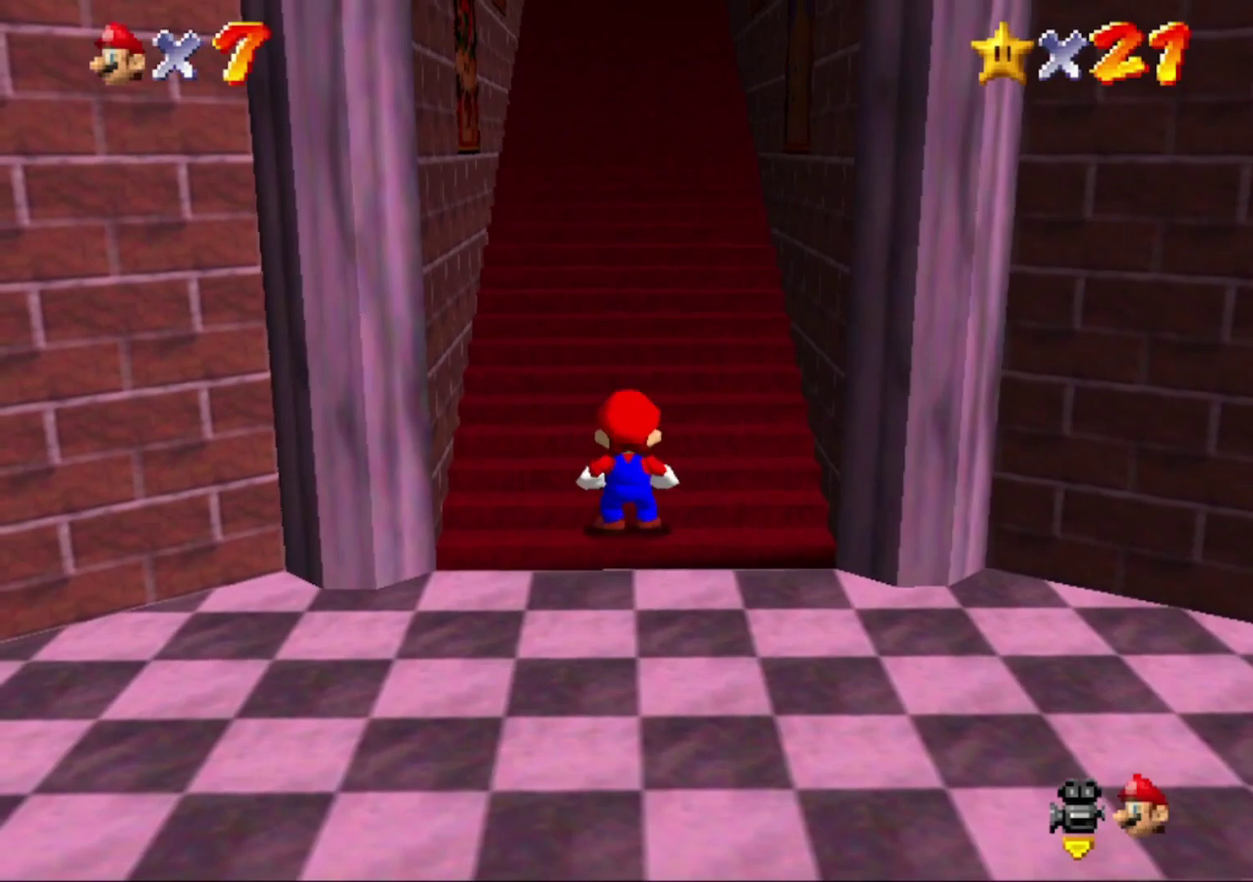
{"buttons": ["A", "Z"], "left_stick": "down", "button_events": [[400, "Z", "down"], [500, "A", "down"]]}
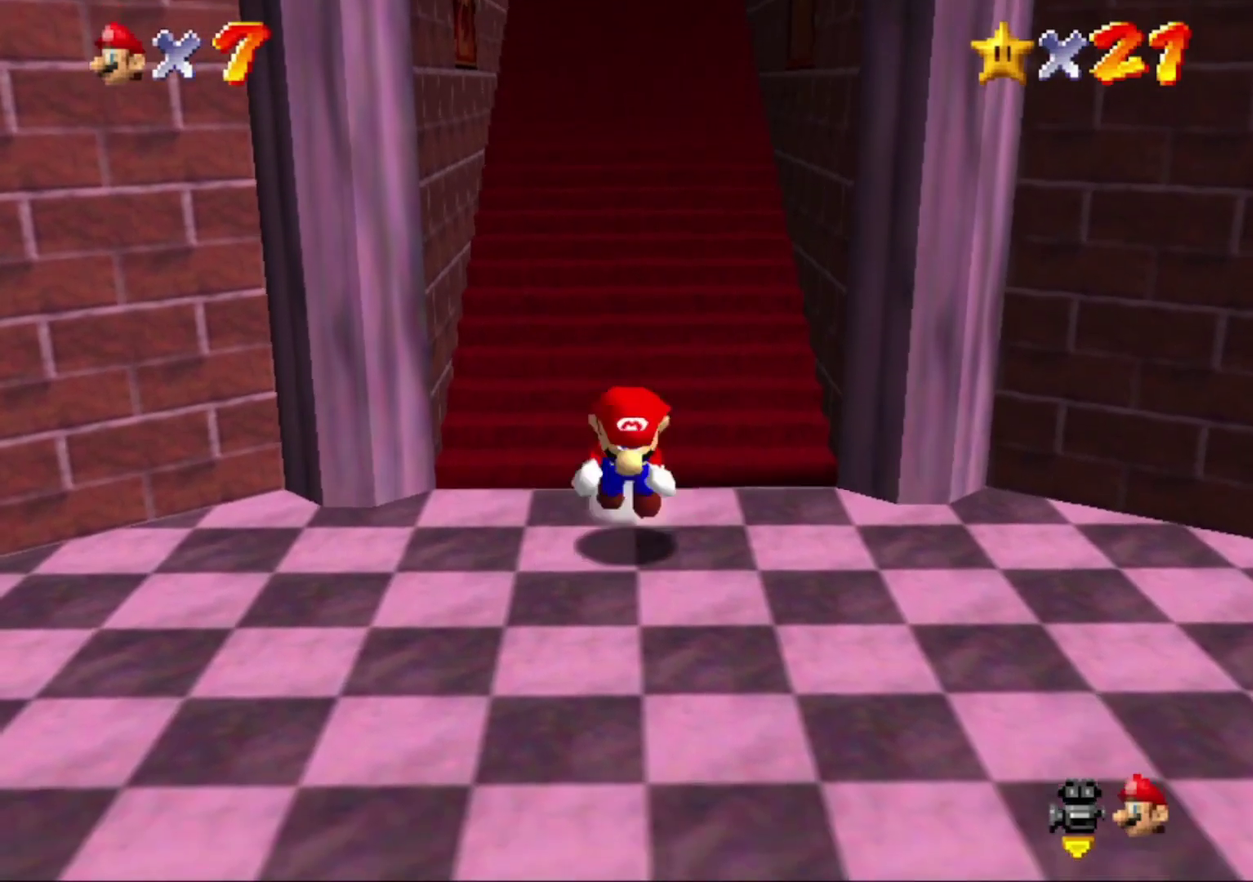
{"buttons": ["Z"], "left_stick": "up", "button_events": [[33, "A", "up"], [233, "C_UP", "down"], [333, "C_UP", "up"]]}
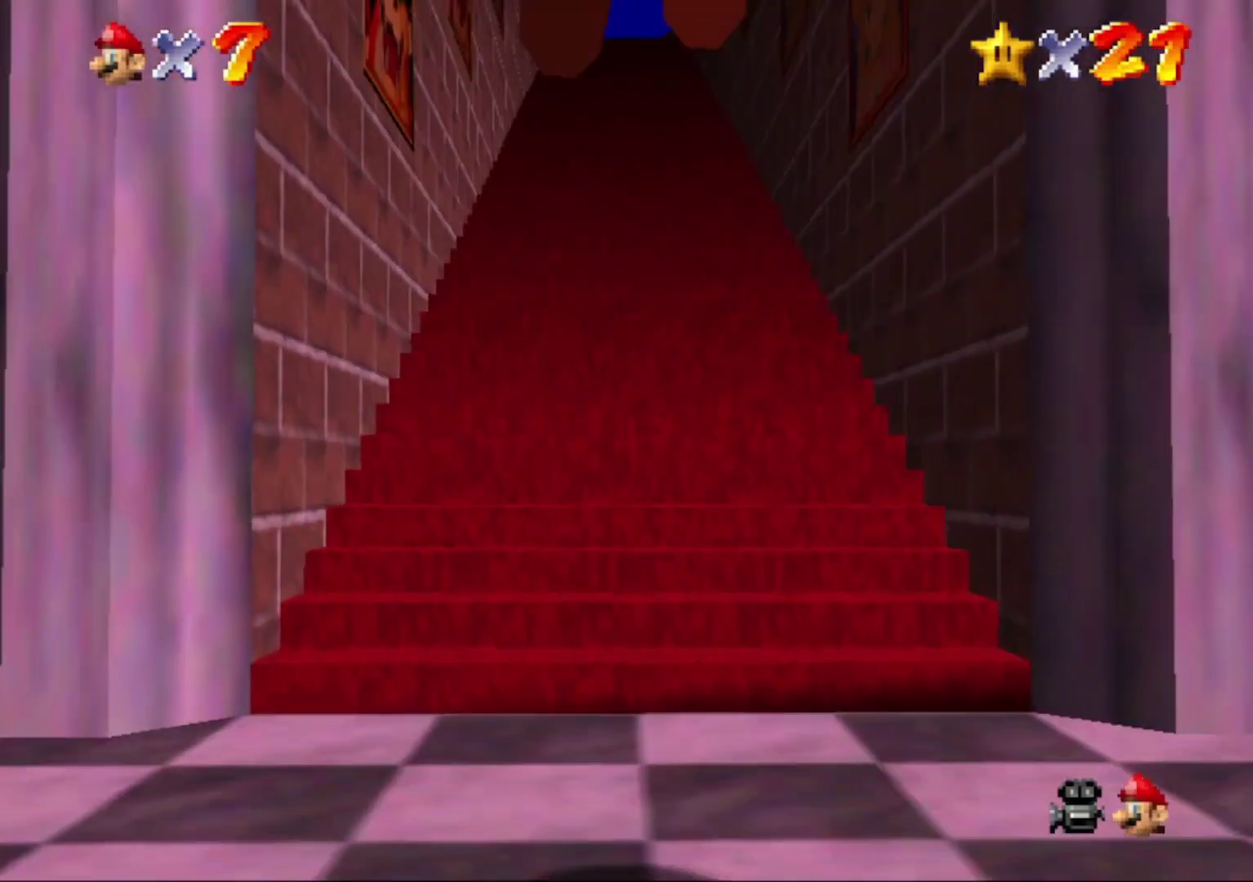
{"buttons": ["A", "Z"], "left_stick": "up", "button_events": [[467, "A", "down"]]}
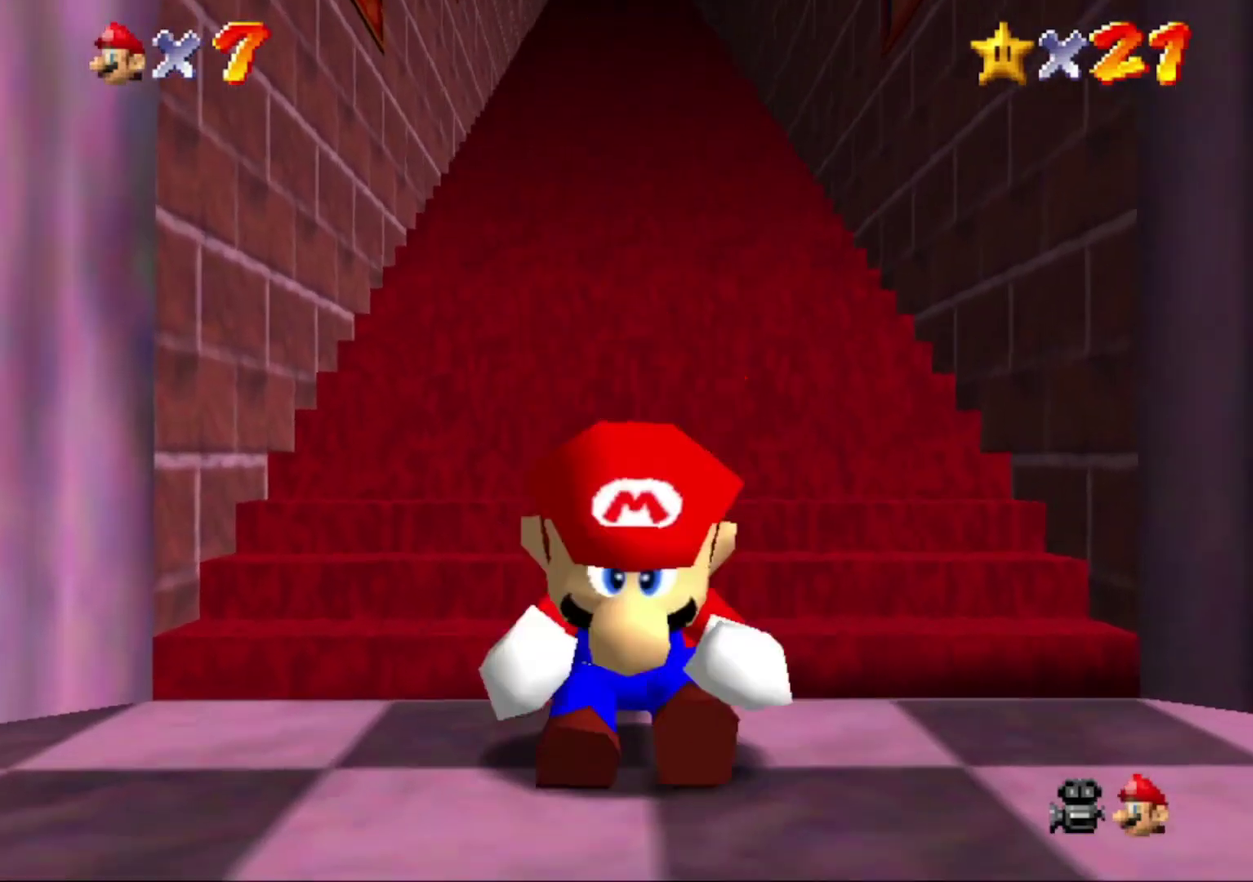
{"buttons": ["Z"], "left_stick": "up", "button_events": [[33, "A", "up"], [100, "A", "down"], [233, "A", "up"], [300, "A", "down"], [400, "A", "up"]]}
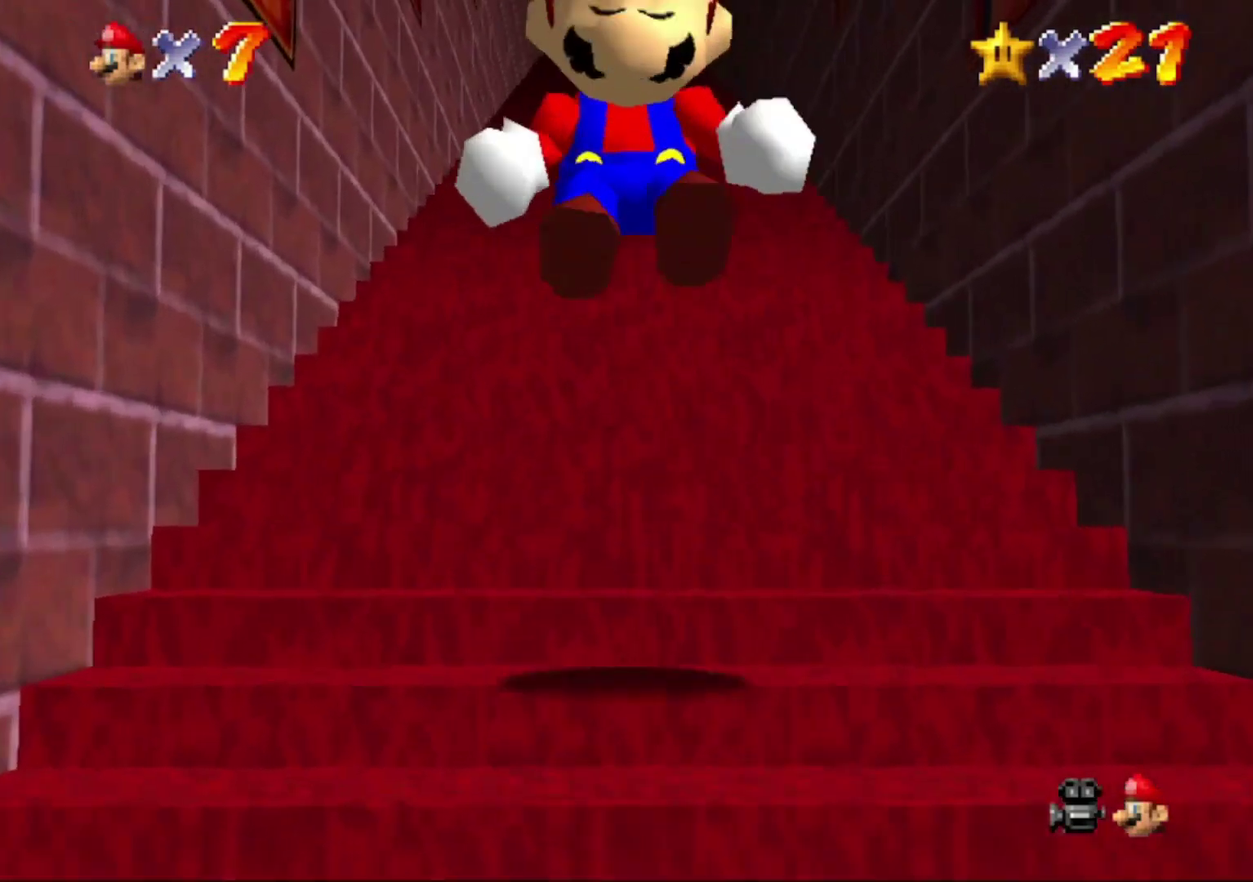
{"buttons": ["A", "Z"], "left_stick": "up", "button_events": [[433, "A", "down"]]}
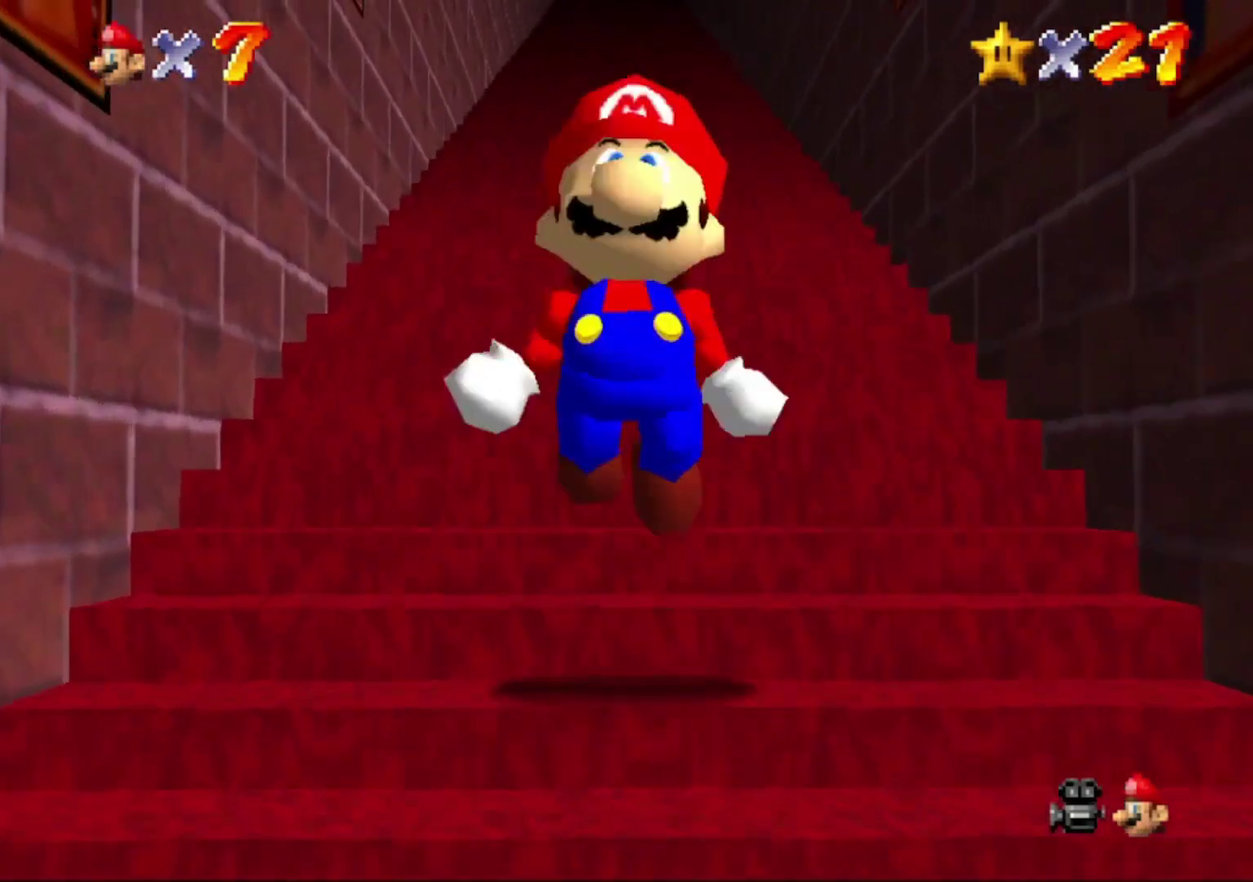
{"buttons": ["Z"], "left_stick": "up", "button_events": [[200, "A", "up"]]}
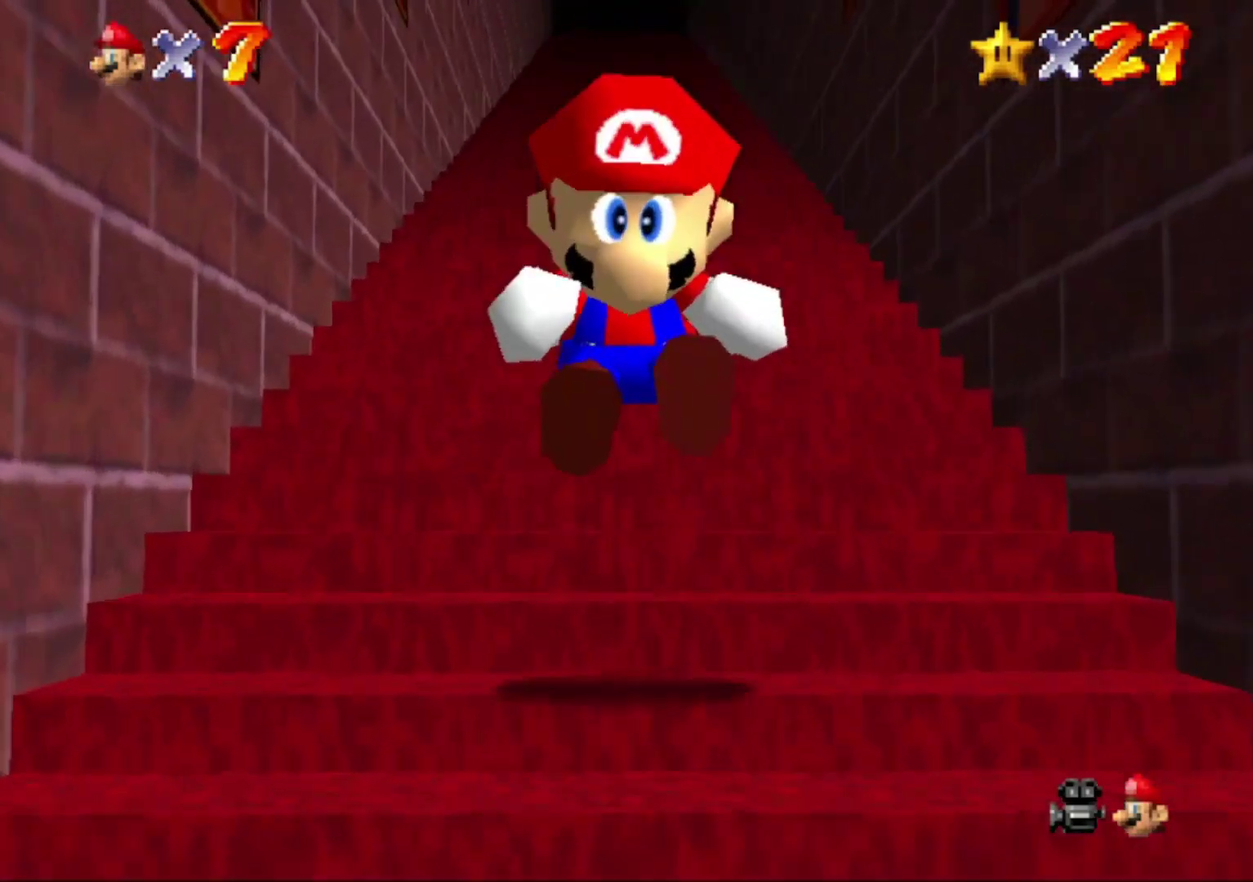
{"buttons": ["A", "Z"], "left_stick": "up", "button_events": [[133, "A", "down"], [200, "A", "up"], [367, "A", "down"]]}